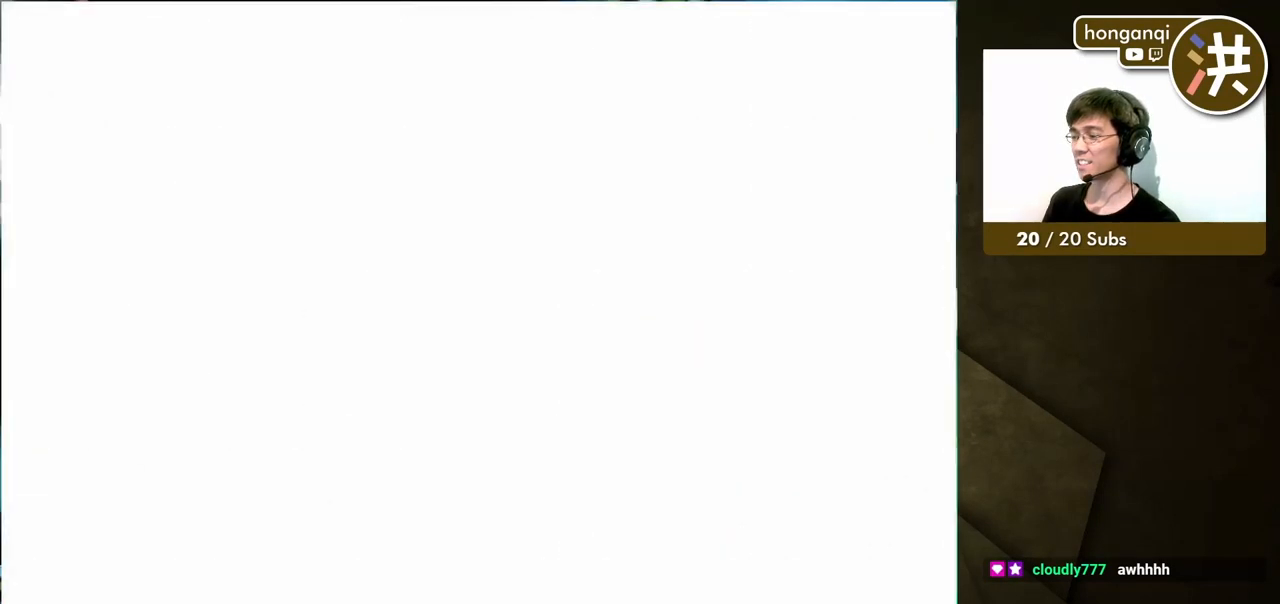
Gameplay with a controller (Xbox layout); each line is a JSON object with the inputs held at the frame after it. "events" lists button and stick changes between this image and that frame as [ms after this image, input, new state], when the widget could be followed in between. Not read: L2 L3 R2 R3.
{"buttons": ["A", "X"], "events": [[50, "Y", "down"], [100, "A", "down"], [183, "X", "down"], [217, "Y", "up"], [300, "A", "up"], [300, "Y", "down"], [317, "B", "down"], [317, "X", "up"], [433, "A", "down"], [433, "B", "up"], [433, "X", "down"], [467, "Y", "up"]]}
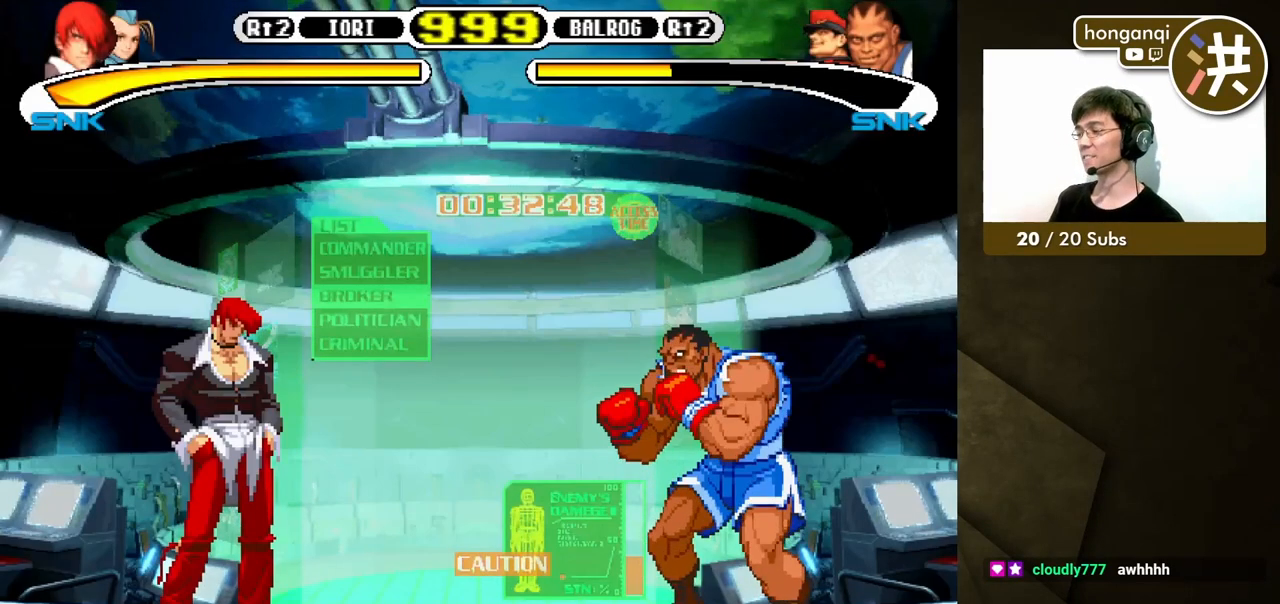
{"buttons": [], "events": [[17, "A", "up"], [50, "X", "up"]]}
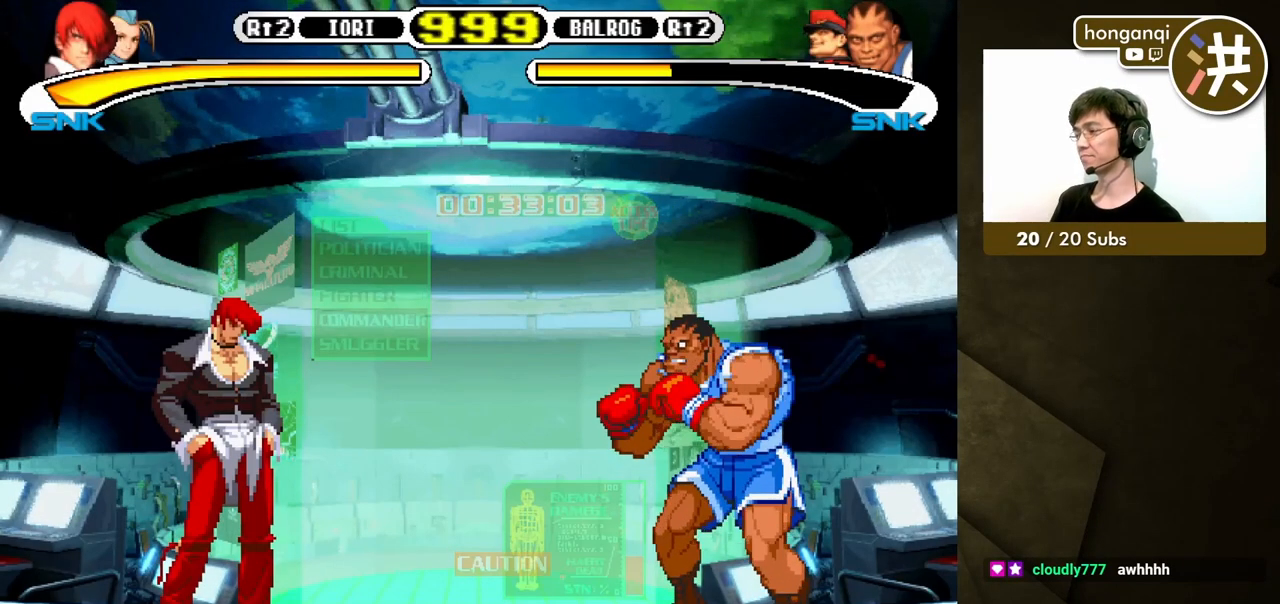
{"buttons": [], "events": []}
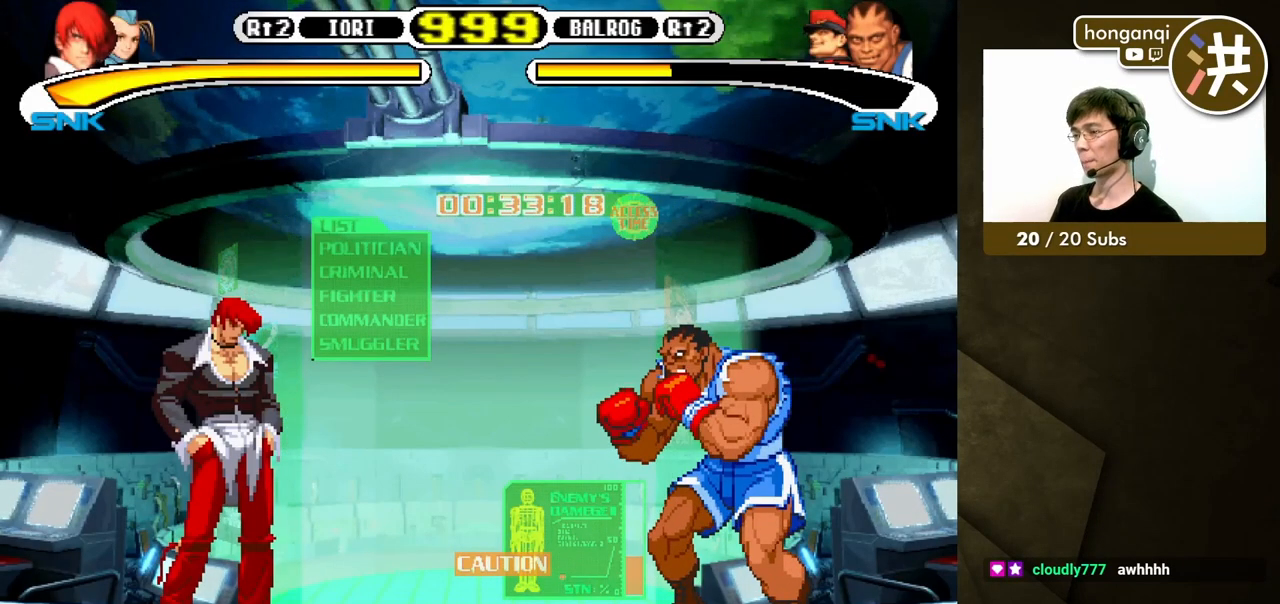
{"buttons": [], "events": []}
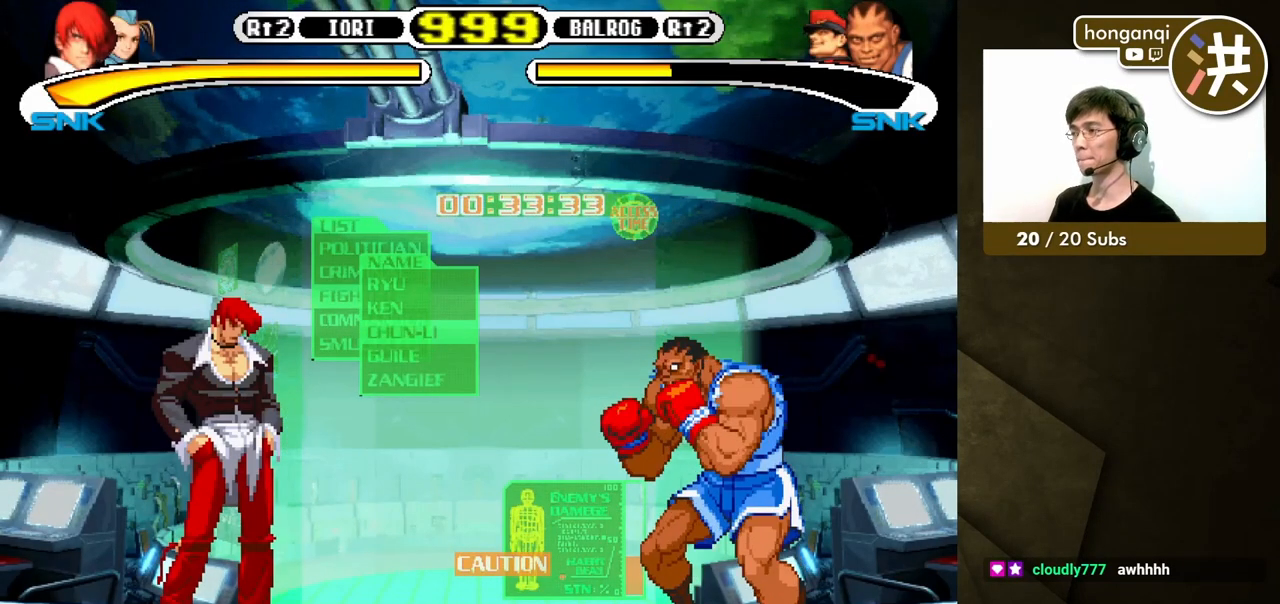
{"buttons": [], "events": []}
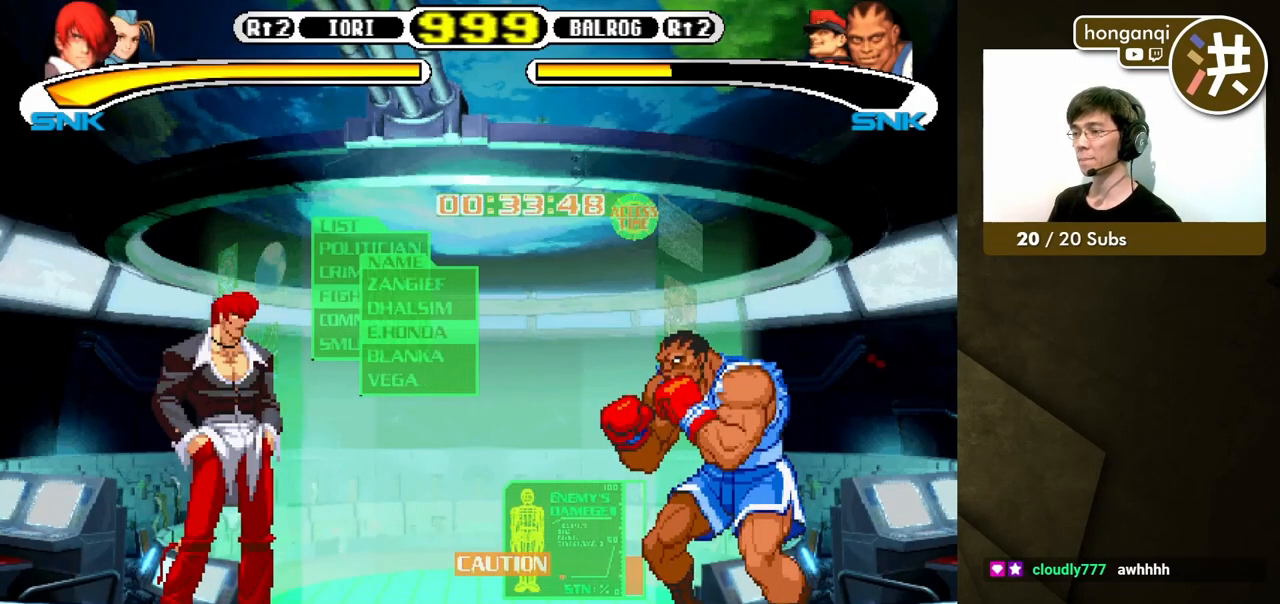
{"buttons": [], "events": []}
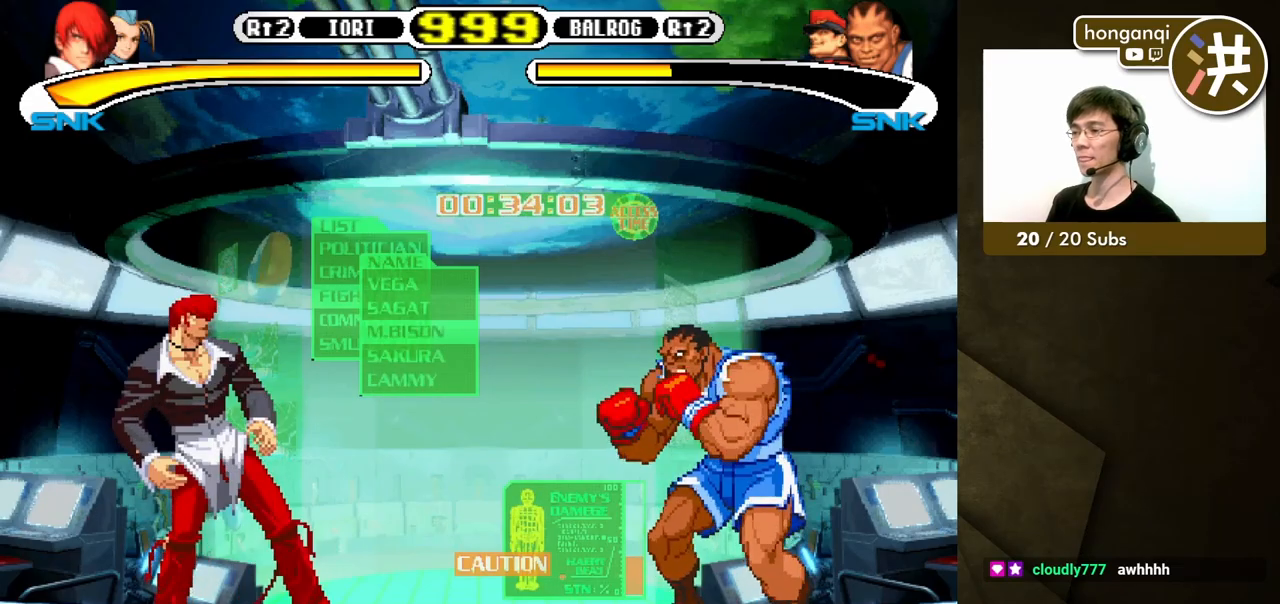
{"buttons": [], "events": []}
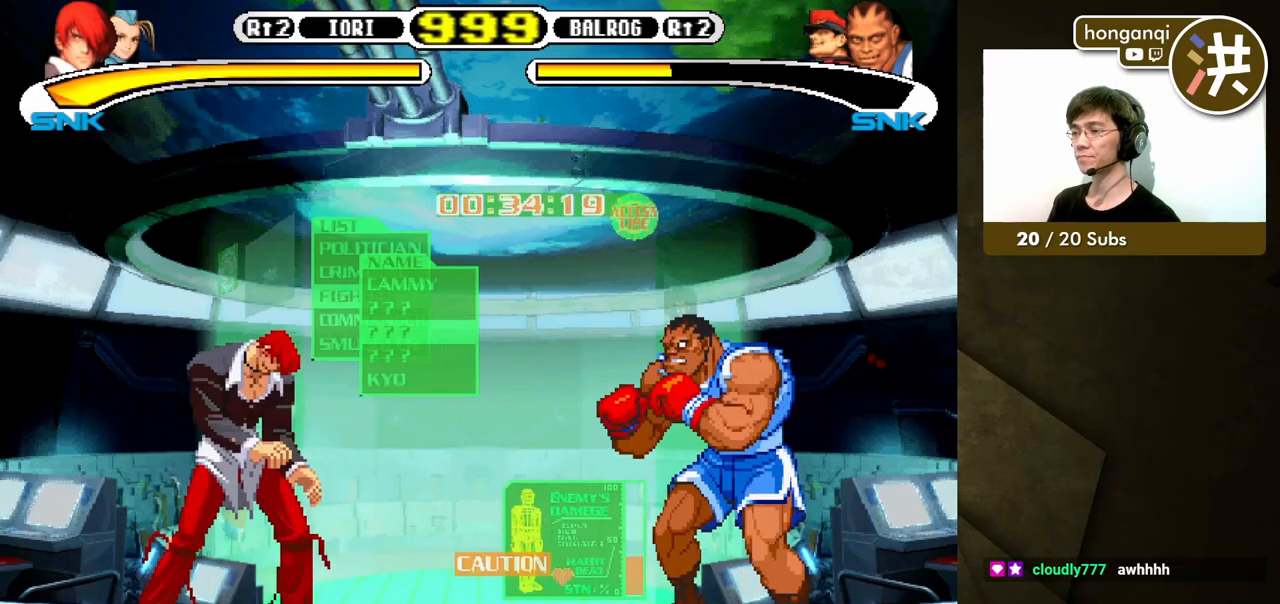
{"buttons": [], "events": []}
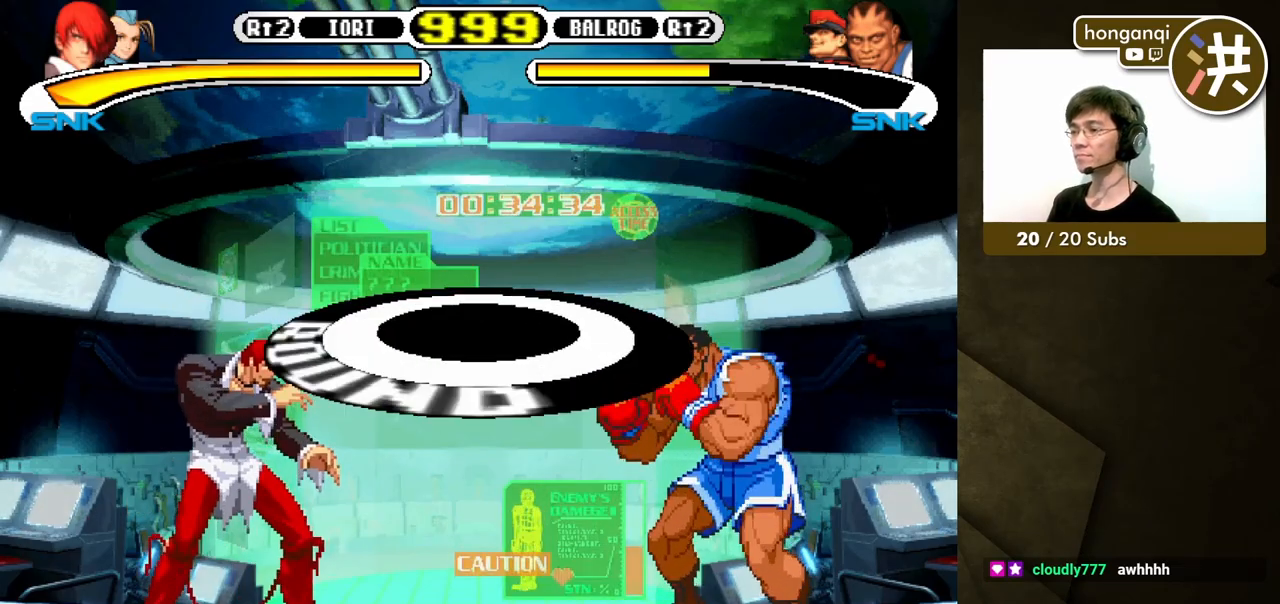
{"buttons": [], "events": []}
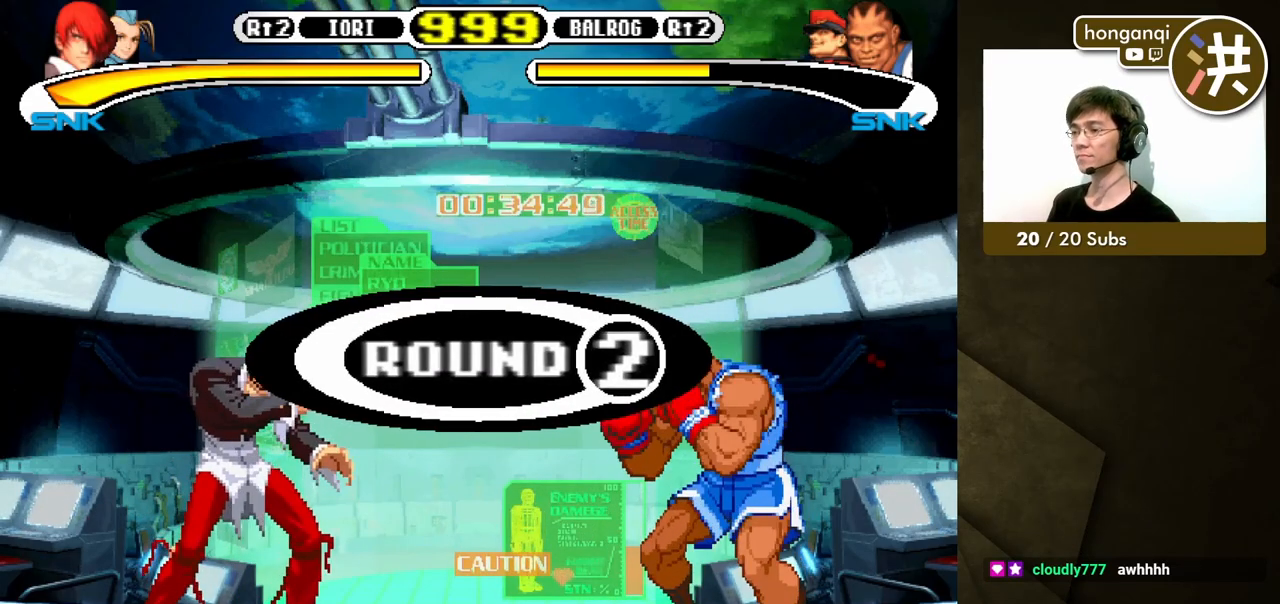
{"buttons": [], "events": []}
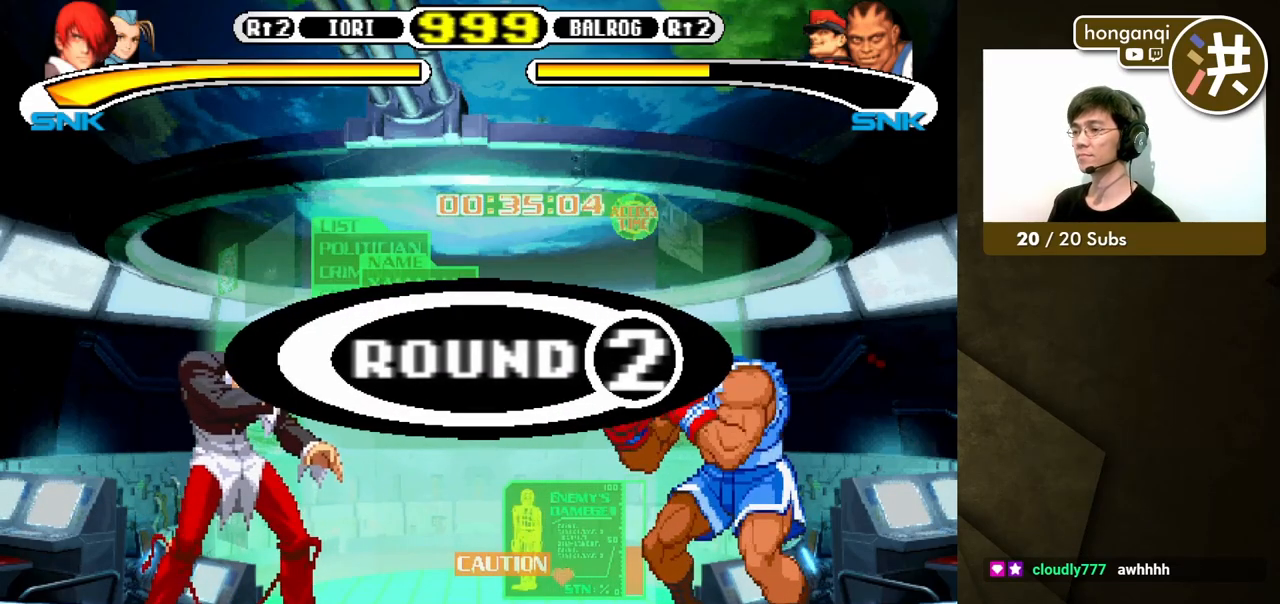
{"buttons": [], "events": []}
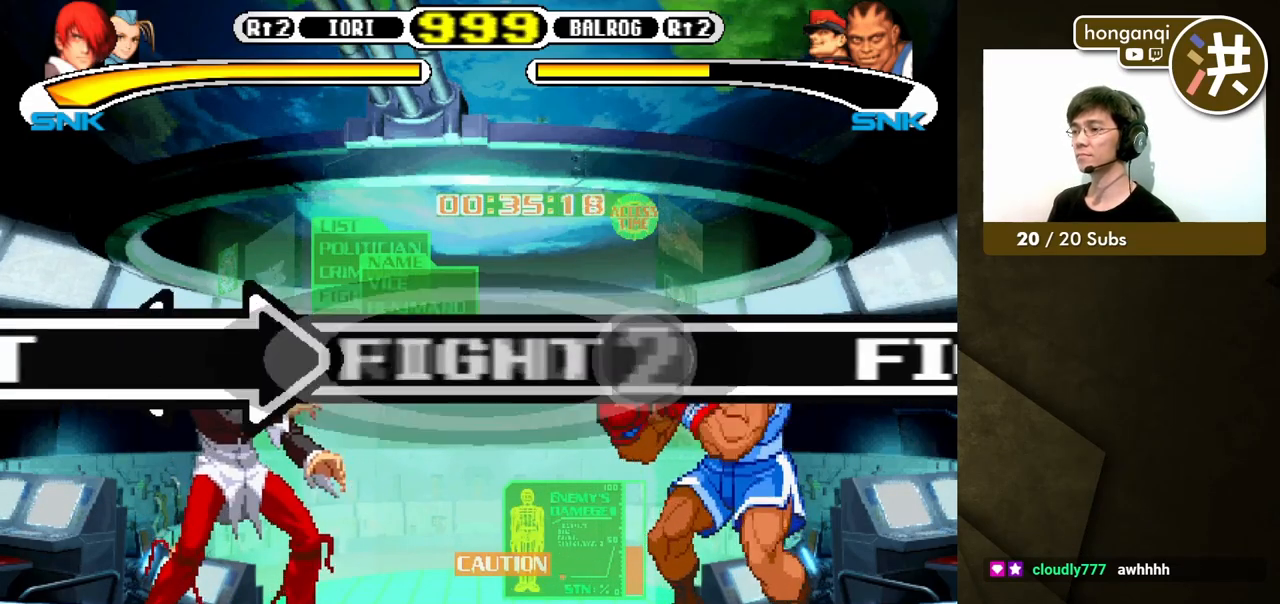
{"buttons": [], "events": []}
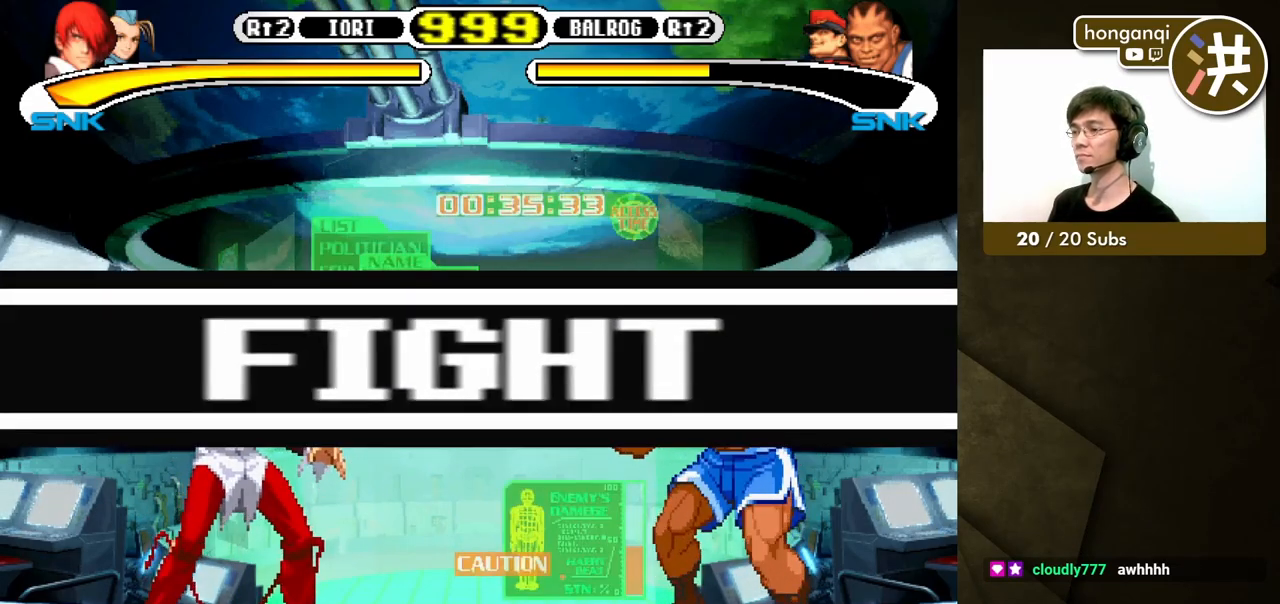
{"buttons": ["X", "DPAD_DOWN", "DPAD_RIGHT"], "events": [[367, "DPAD_RIGHT", "down"], [417, "DPAD_DOWN", "down"], [433, "DPAD_RIGHT", "up"], [500, "DPAD_RIGHT", "down"], [500, "X", "down"]]}
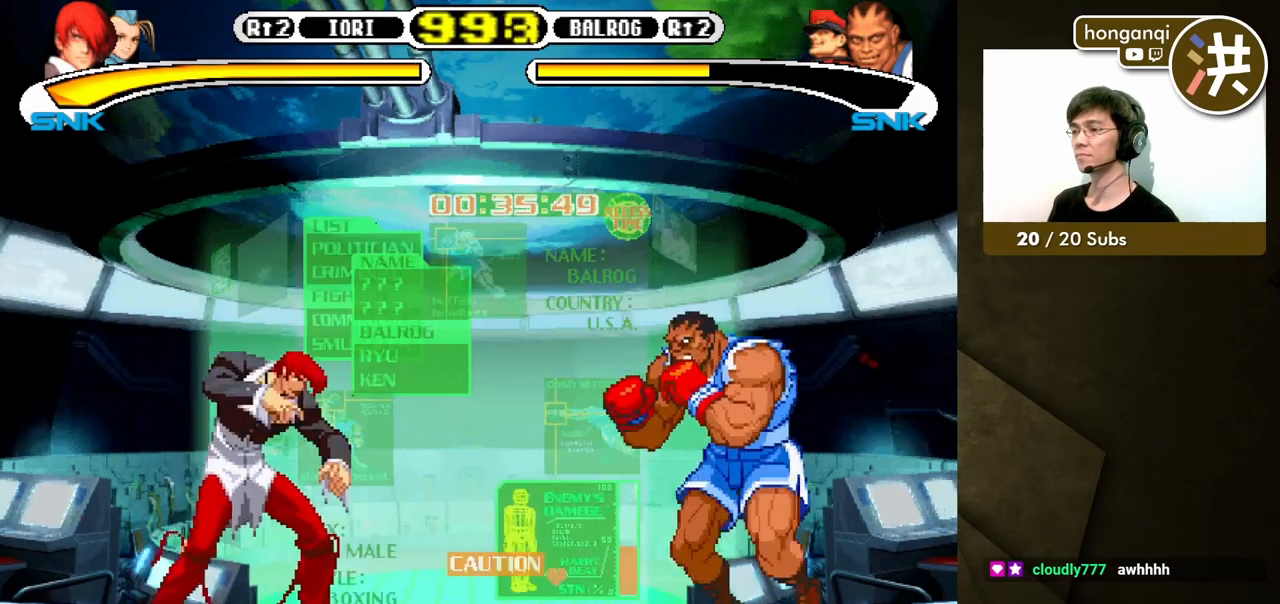
{"buttons": [], "events": [[17, "DPAD_DOWN", "up"], [67, "X", "up"], [100, "DPAD_RIGHT", "up"]]}
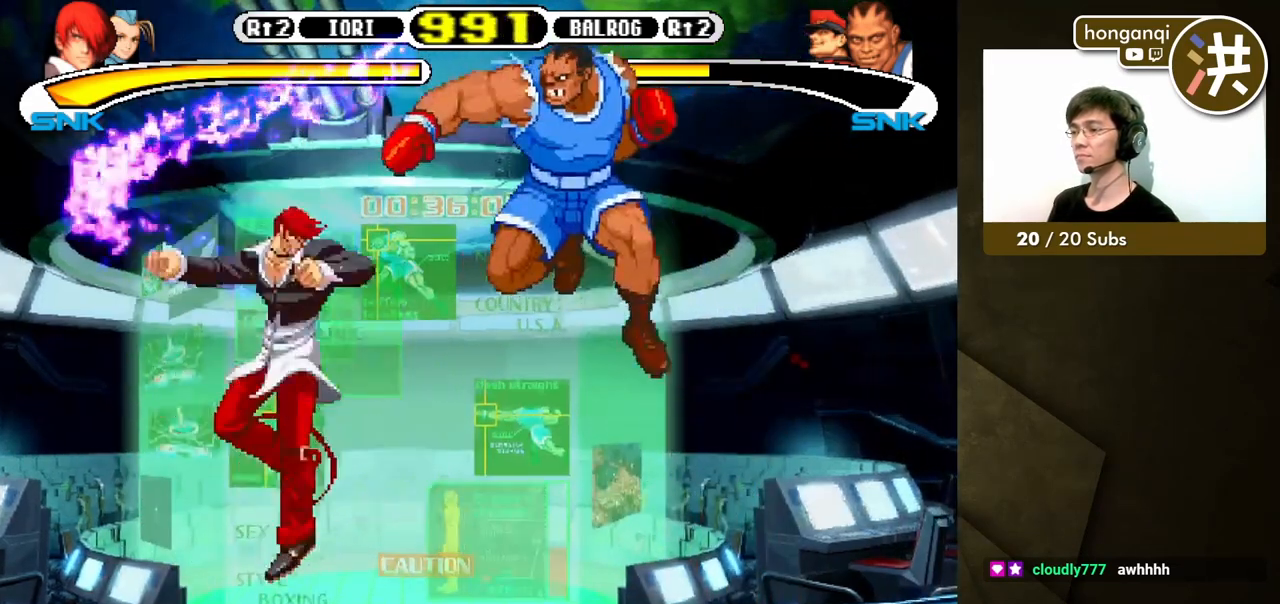
{"buttons": [], "events": [[117, "DPAD_RIGHT", "down"], [150, "DPAD_DOWN", "down"], [183, "DPAD_RIGHT", "up"], [233, "X", "down"], [250, "DPAD_RIGHT", "down"], [267, "DPAD_DOWN", "up"], [283, "X", "up"], [317, "DPAD_RIGHT", "up"], [350, "X", "down"], [400, "X", "up"]]}
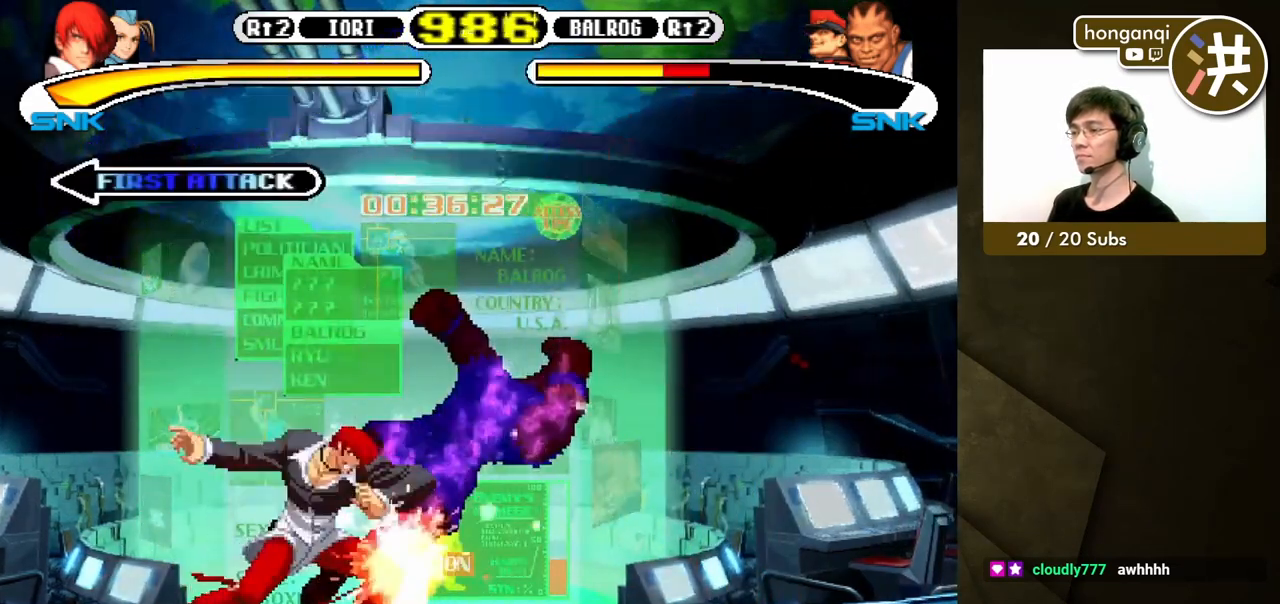
{"buttons": [], "events": []}
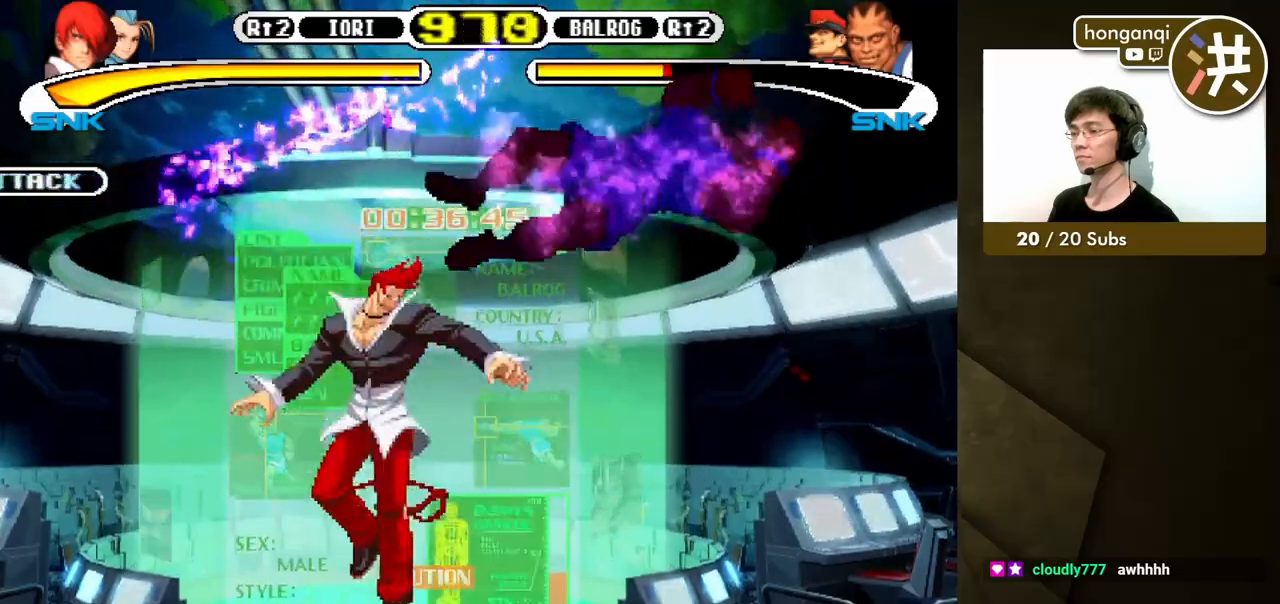
{"buttons": ["B", "Y"], "events": [[233, "B", "down"], [233, "Y", "down"]]}
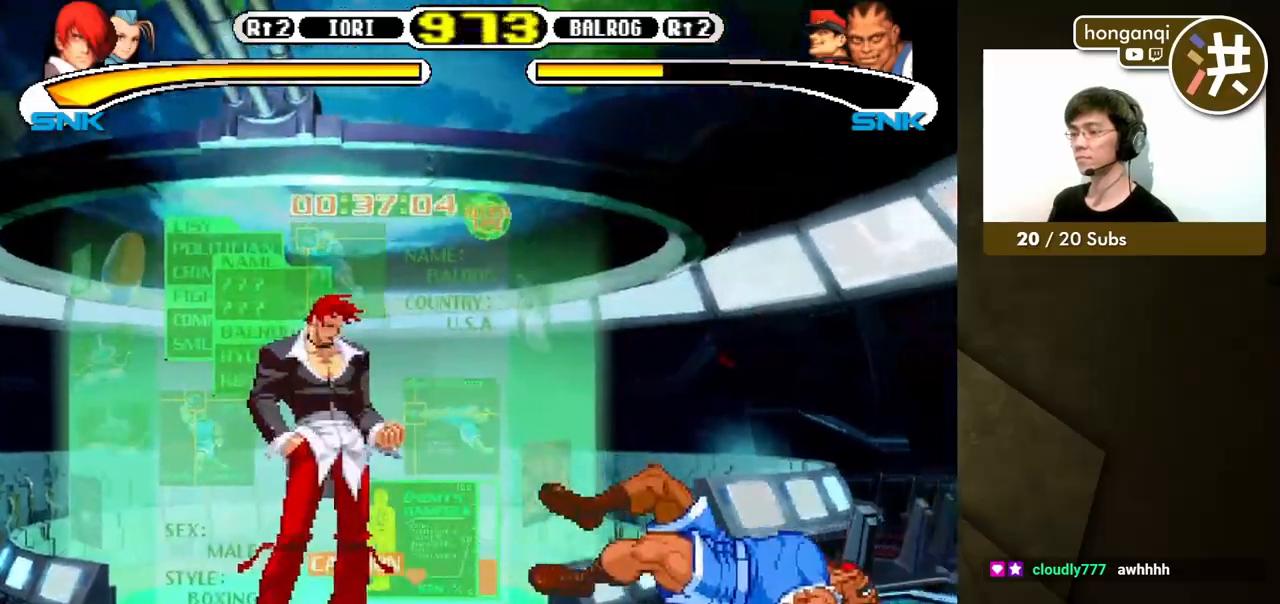
{"buttons": ["B", "Y"], "events": []}
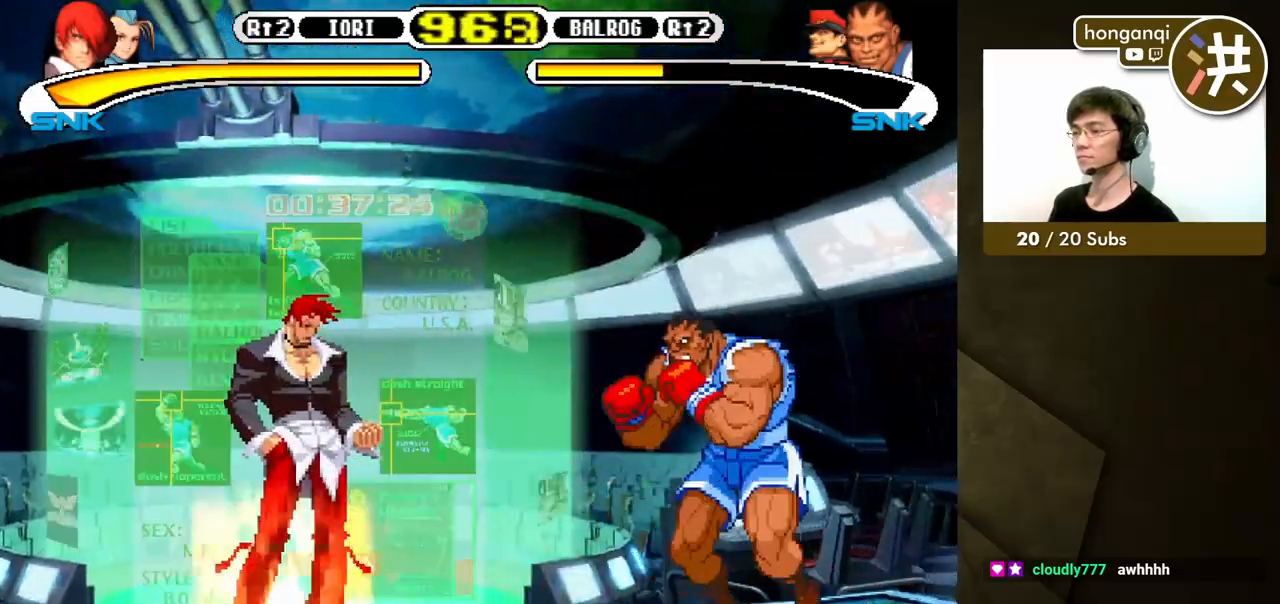
{"buttons": [], "events": [[50, "DPAD_RIGHT", "down"], [100, "DPAD_DOWN", "down"], [100, "DPAD_RIGHT", "up"], [183, "DPAD_RIGHT", "down"], [217, "DPAD_DOWN", "up"], [217, "Y", "up"], [317, "DPAD_RIGHT", "up"], [317, "X", "down"], [333, "B", "up"], [383, "X", "up"]]}
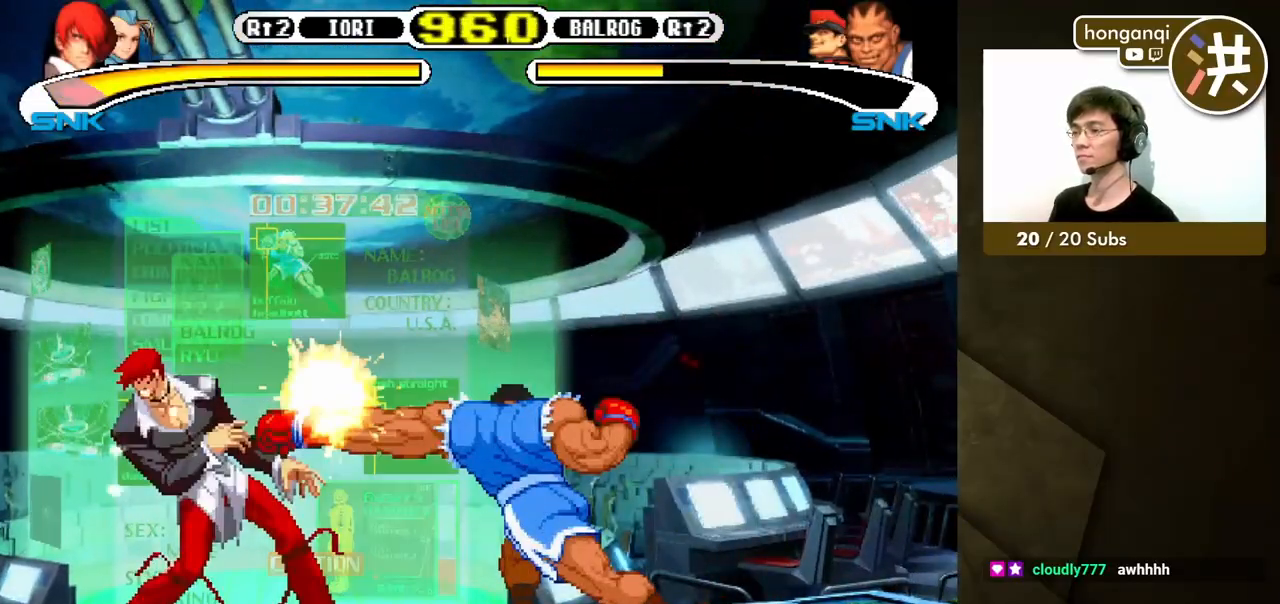
{"buttons": ["DPAD_LEFT"], "events": [[383, "DPAD_RIGHT", "down"], [383, "DPAD_UP", "down"], [467, "DPAD_RIGHT", "up"], [483, "DPAD_LEFT", "down"], [483, "DPAD_UP", "up"]]}
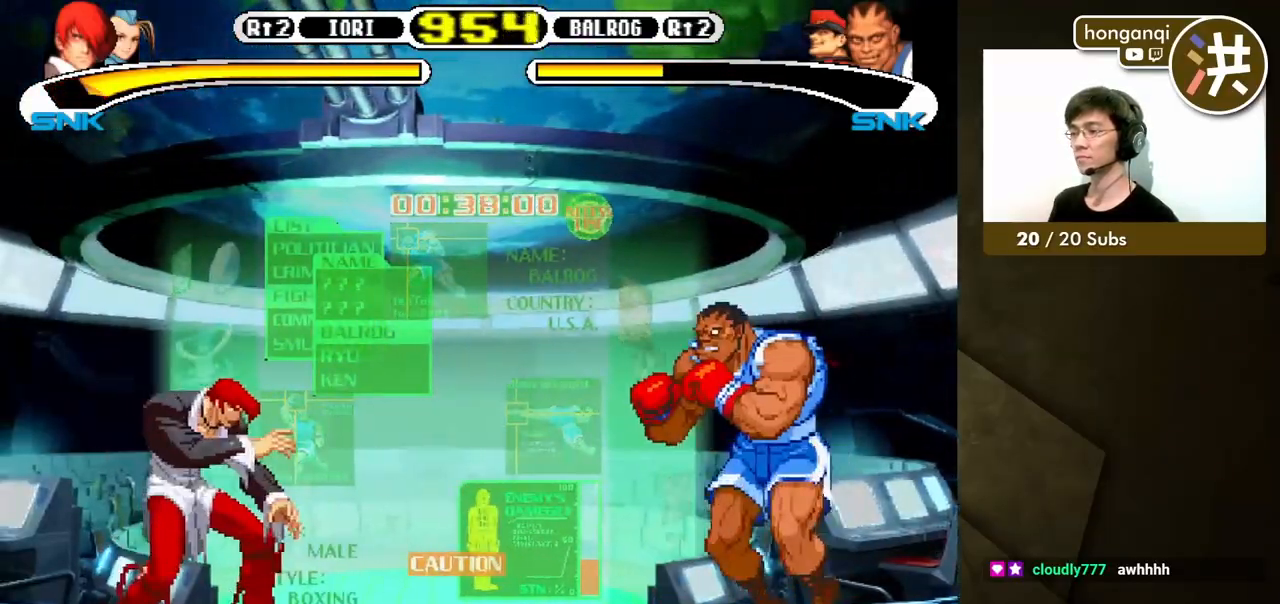
{"buttons": ["B", "DPAD_DOWN", "DPAD_LEFT"], "events": [[150, "DPAD_DOWN", "down"], [300, "B", "down"]]}